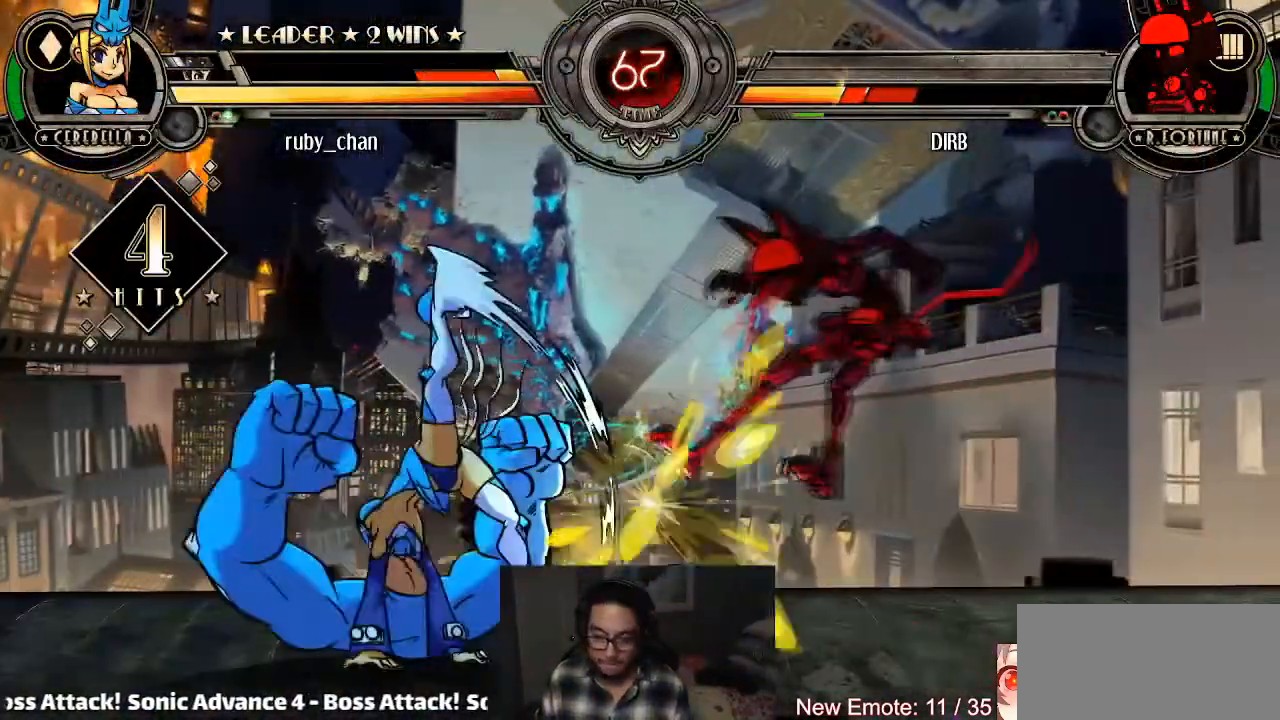
Gameplay with a controller (arcade stick); each line is a JSON object with the inputs held at the frame after it. "events" lists button and stick changes between this image and that frame as [ms after this image, input, new state], when the widget could be followed in between. Not read: L3 R3.
{"buttons": [], "left_stick": "right", "events": [[34, "left_stick", "right"], [100, "left_stick", "up-right"], [200, "TRIANGLE", "down"], [234, "left_stick", "center"], [301, "TRIANGLE", "up"], [367, "left_stick", "right"]]}
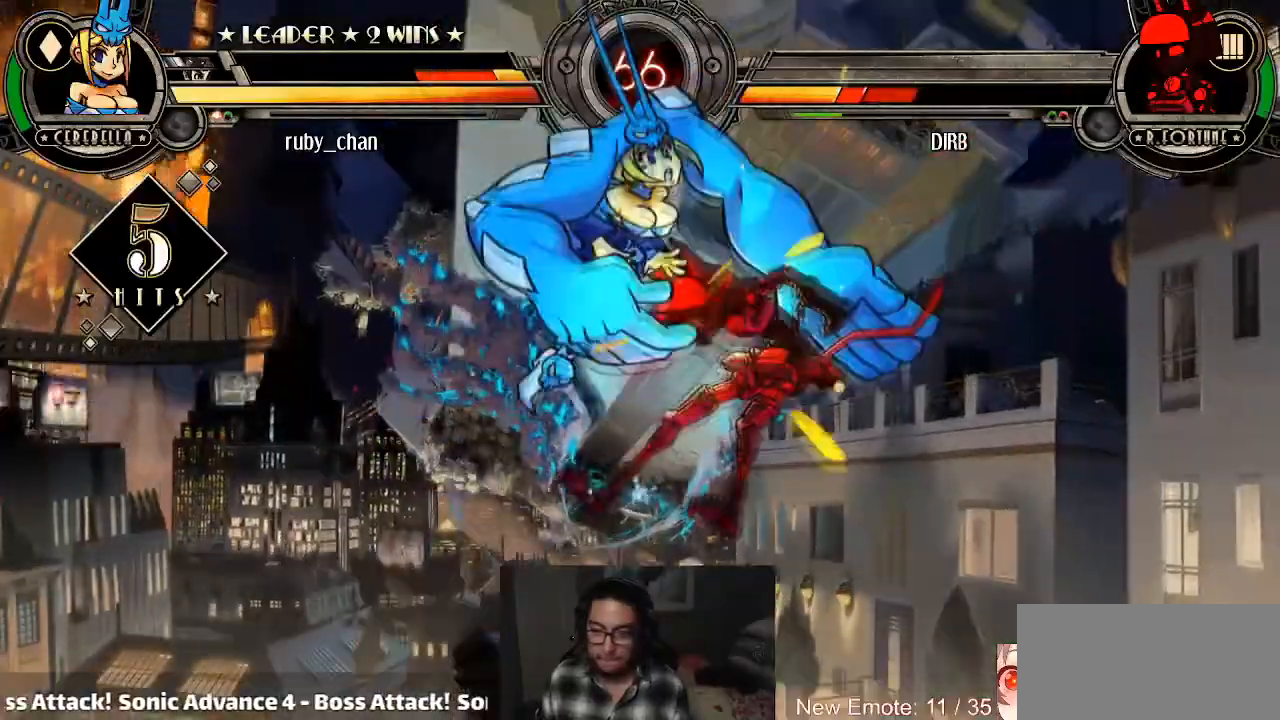
{"buttons": [], "left_stick": "down", "events": [[133, "left_stick", "center"], [267, "R2", "down"], [400, "R2", "up"], [433, "left_stick", "down"]]}
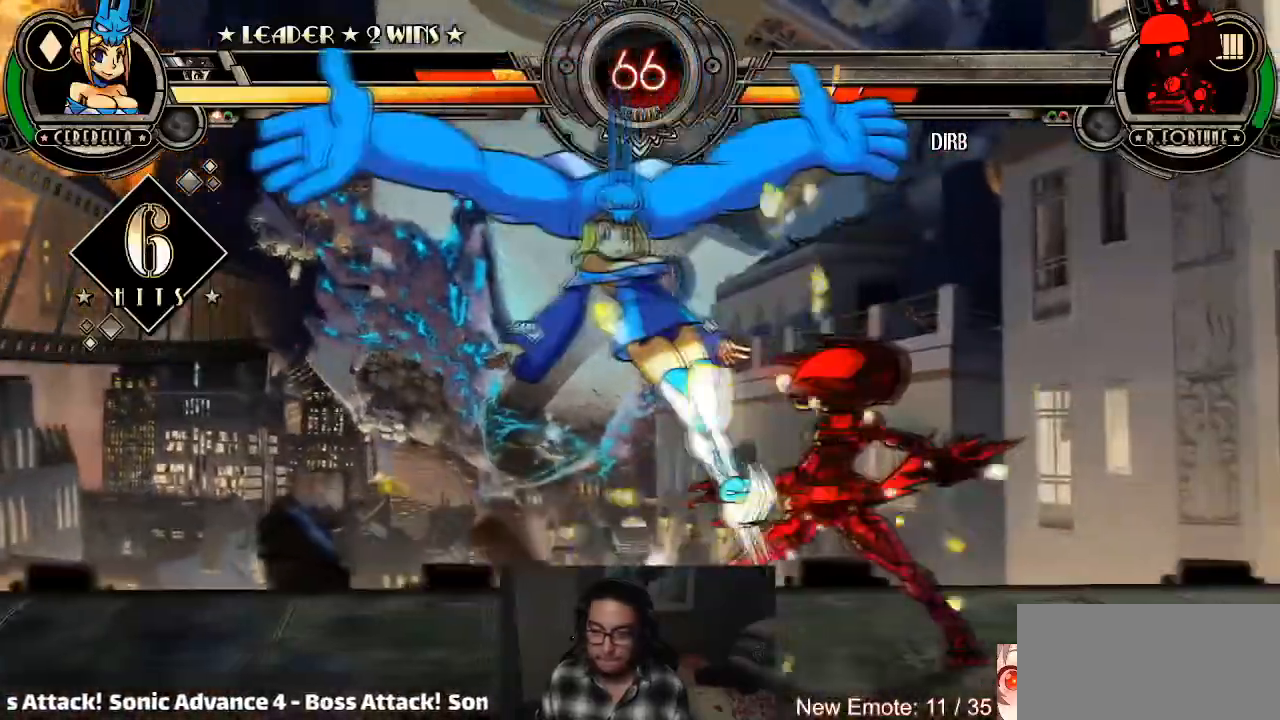
{"buttons": ["R1"], "left_stick": "down", "events": [[200, "TRIANGLE", "down"], [334, "TRIANGLE", "up"], [401, "R1", "down"], [434, "R1", "up"], [501, "R1", "down"]]}
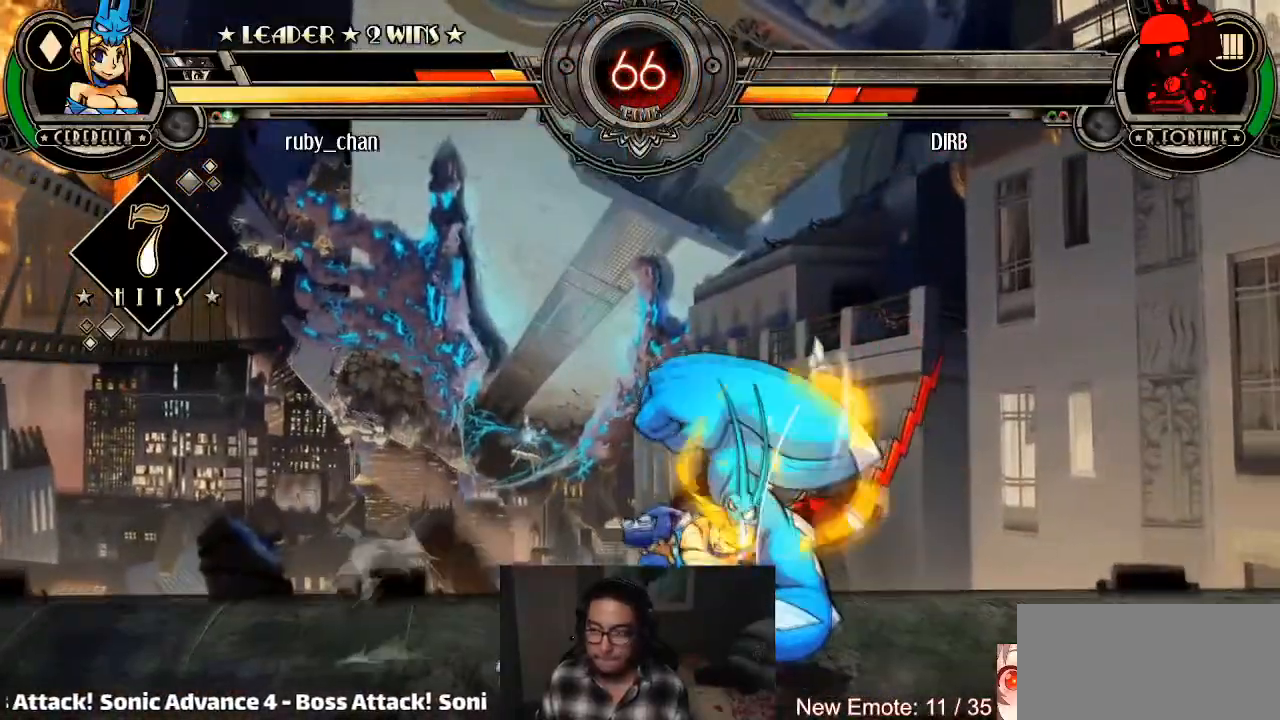
{"buttons": [], "left_stick": "up-right", "events": [[66, "R1", "up"], [167, "left_stick", "center"], [333, "left_stick", "up-right"]]}
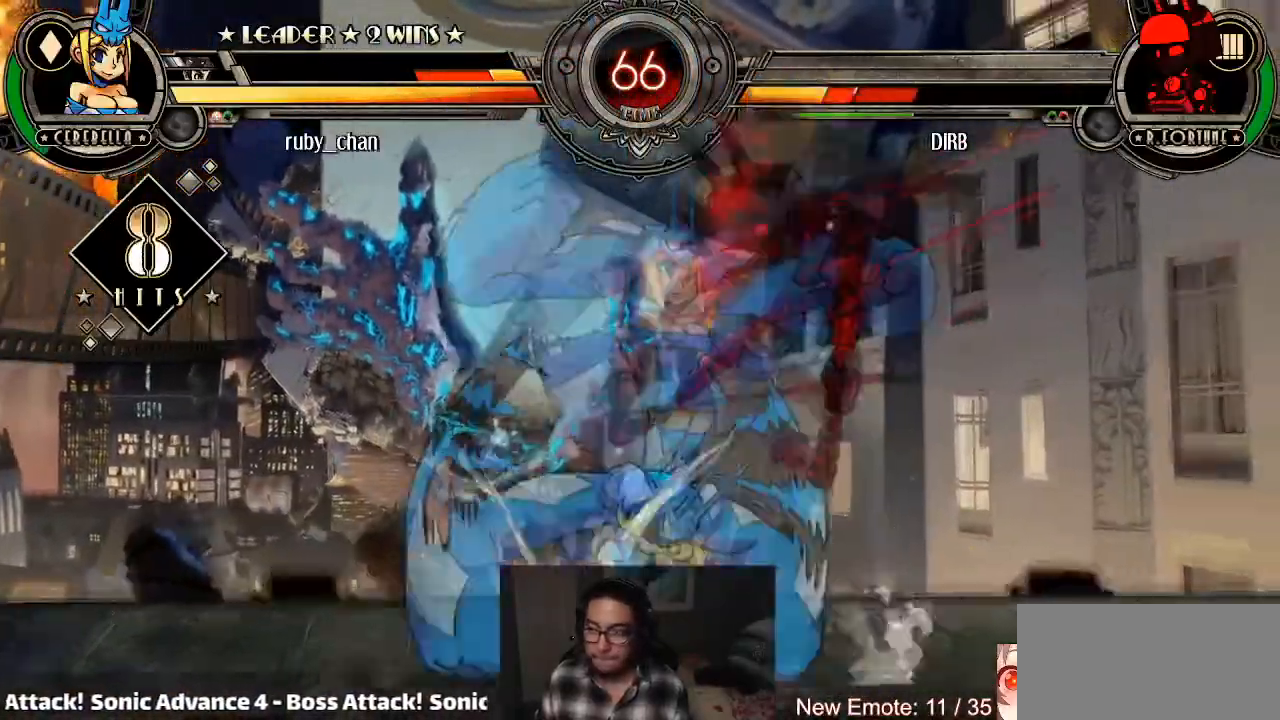
{"buttons": [], "left_stick": "center", "events": [[34, "SQUARE", "down"], [34, "left_stick", "center"], [100, "SQUARE", "up"], [167, "SQUARE", "down"], [200, "SQUARE", "up"], [301, "SQUARE", "down"], [334, "SQUARE", "up"], [434, "SQUARE", "down"], [467, "SQUARE", "up"]]}
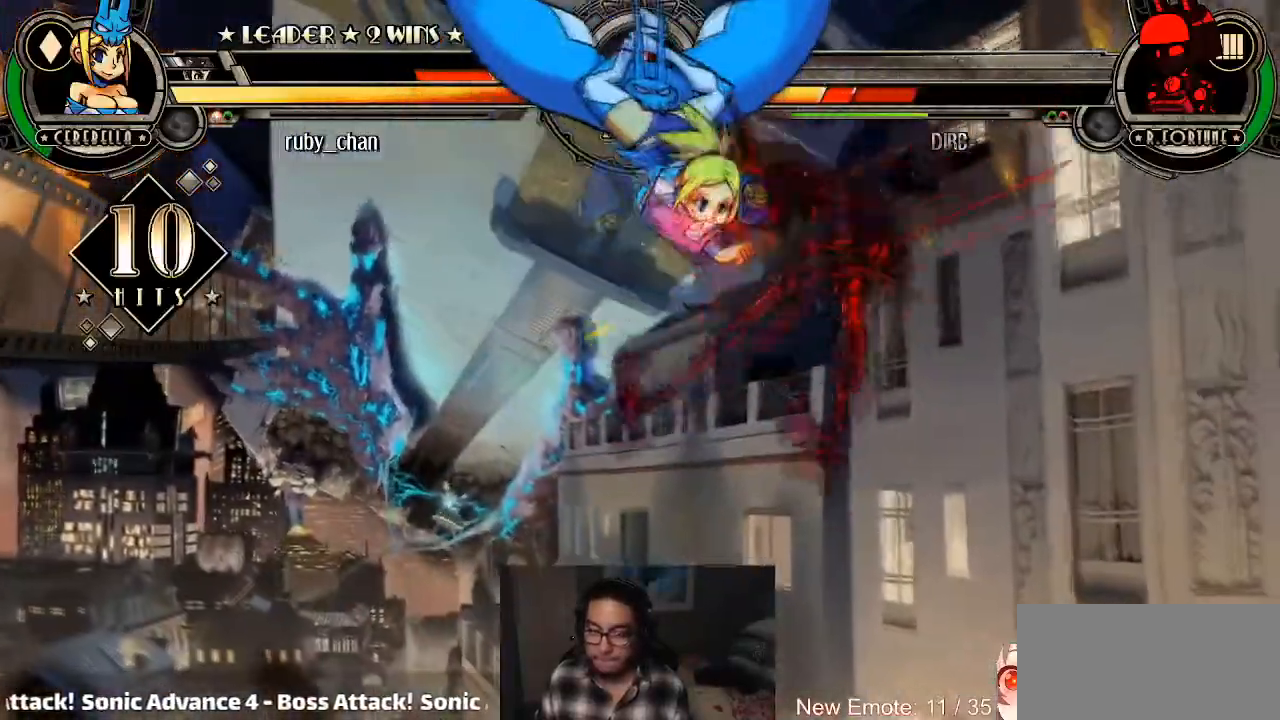
{"buttons": [], "left_stick": "center", "events": [[33, "SQUARE", "down"], [100, "SQUARE", "up"], [167, "SQUARE", "down"], [233, "SQUARE", "up"], [267, "SQUARE", "down"], [333, "CROSS", "down"], [333, "SQUARE", "up"], [433, "CROSS", "up"]]}
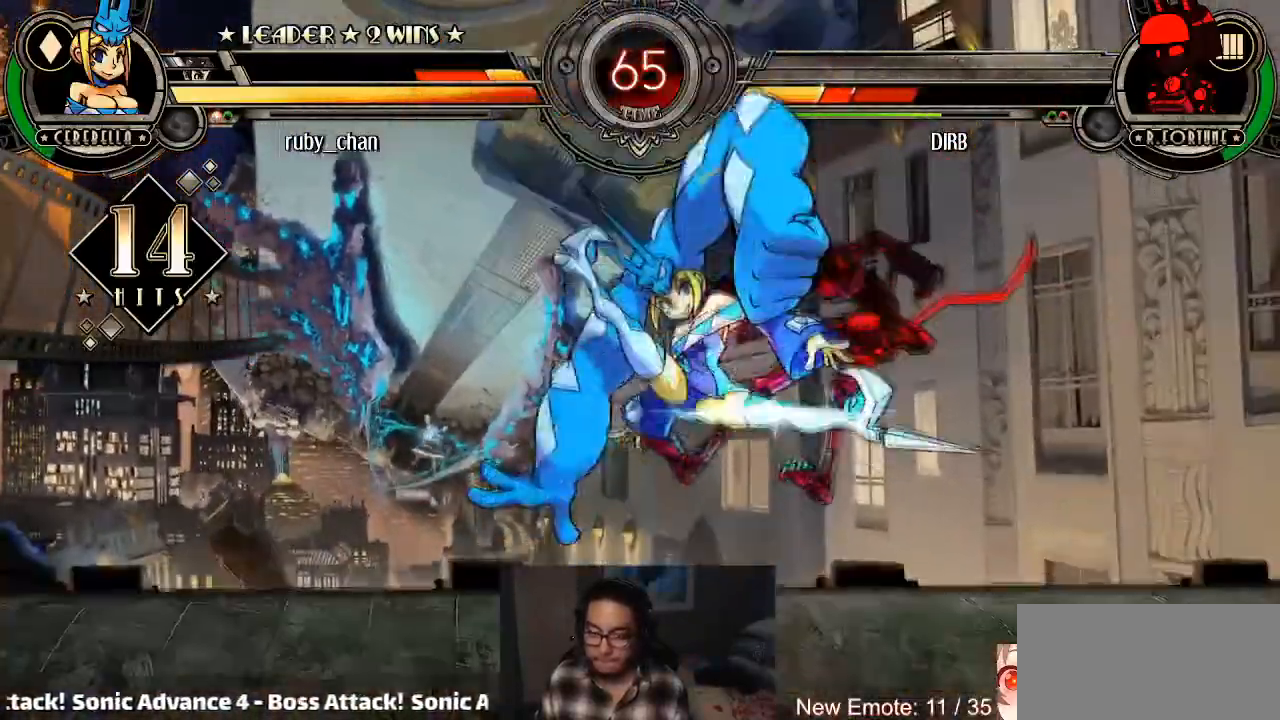
{"buttons": [], "left_stick": "down-left", "events": [[67, "left_stick", "down-left"], [234, "CROSS", "down"], [334, "CROSS", "up"], [401, "TRIANGLE", "down"], [501, "TRIANGLE", "up"]]}
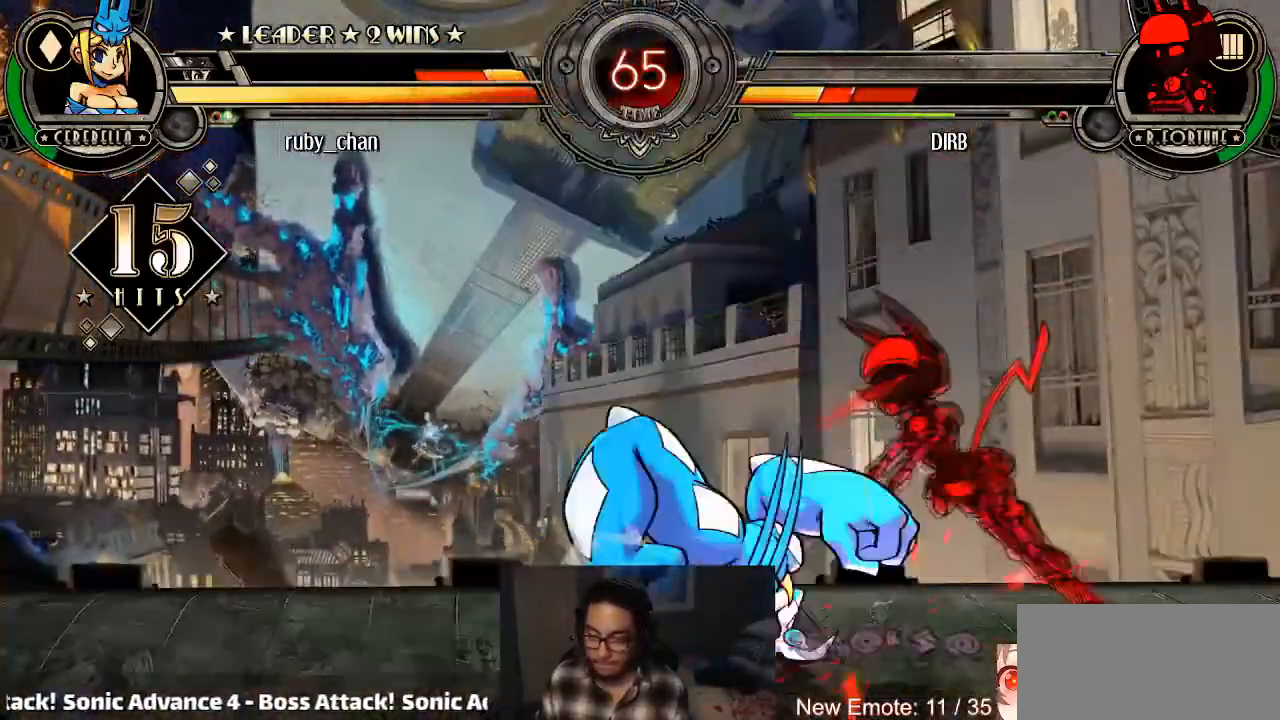
{"buttons": [], "left_stick": "down-left", "events": [[100, "R1", "down"], [167, "R1", "up"], [200, "R1", "down"], [267, "R1", "up"], [300, "R1", "down"], [400, "R1", "up"]]}
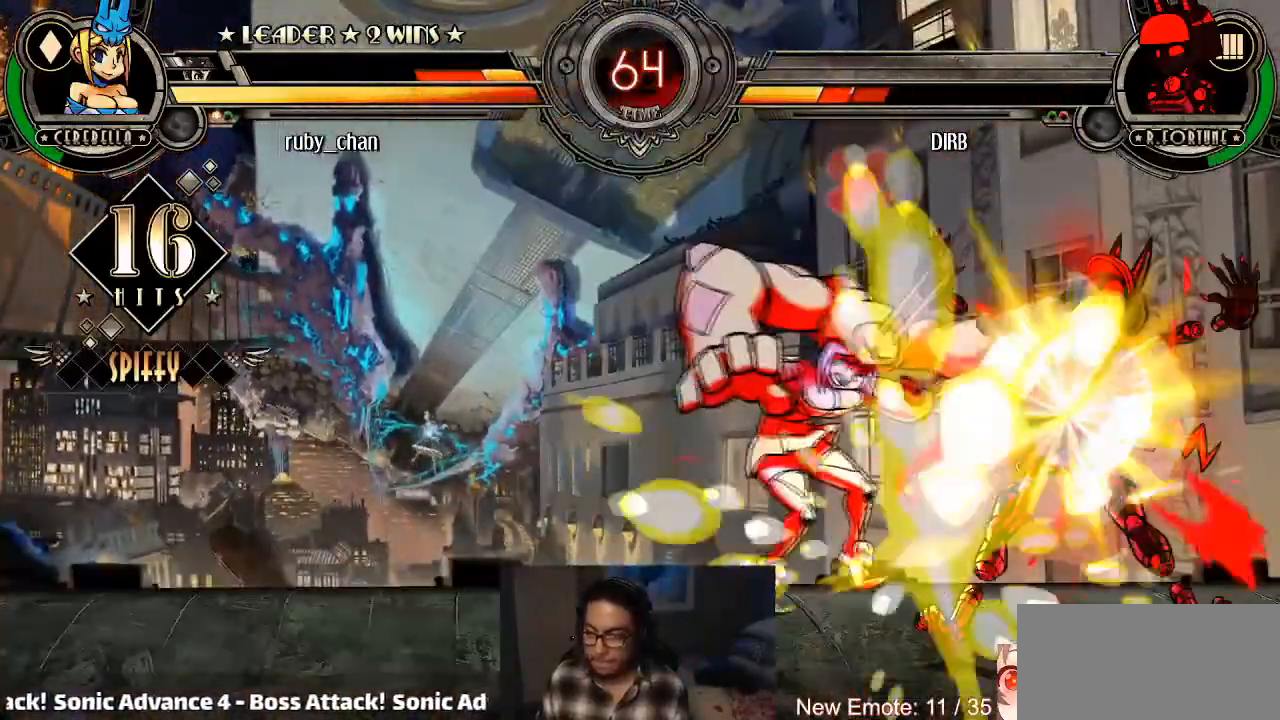
{"buttons": [], "left_stick": "right", "events": [[34, "left_stick", "center"], [501, "left_stick", "right"]]}
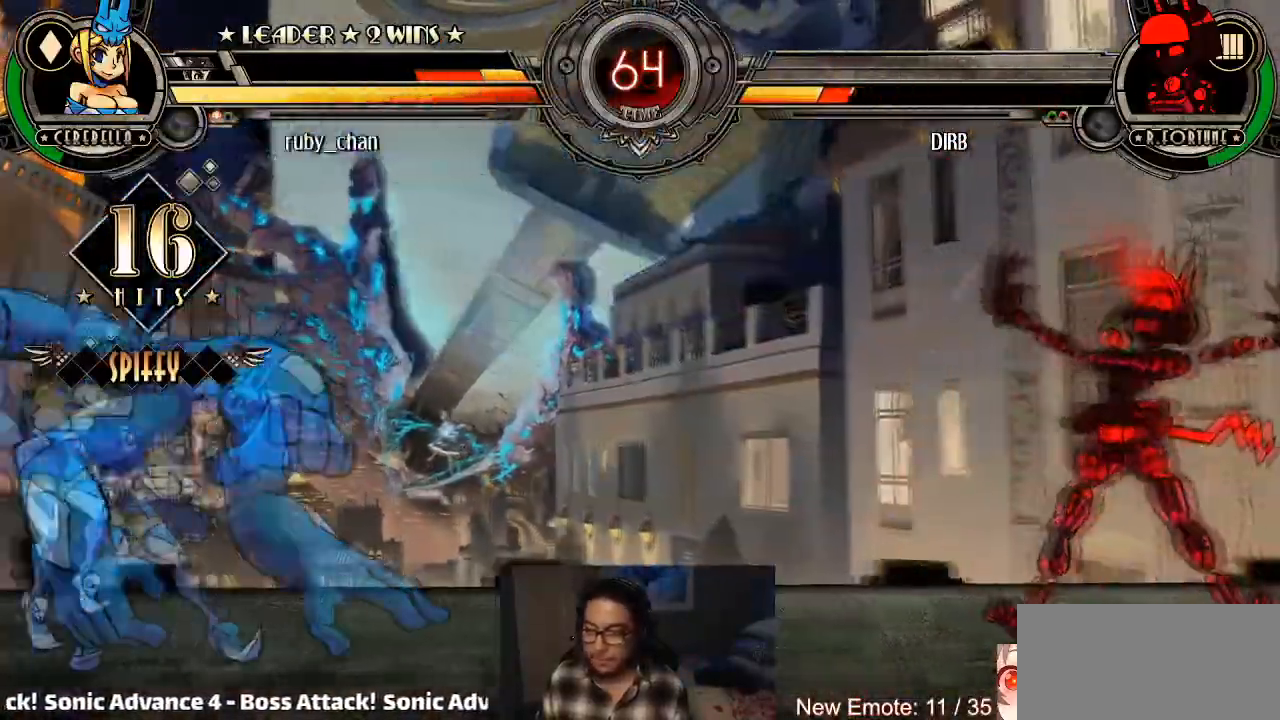
{"buttons": [], "left_stick": "down-left", "events": [[400, "left_stick", "up"], [500, "left_stick", "down-left"]]}
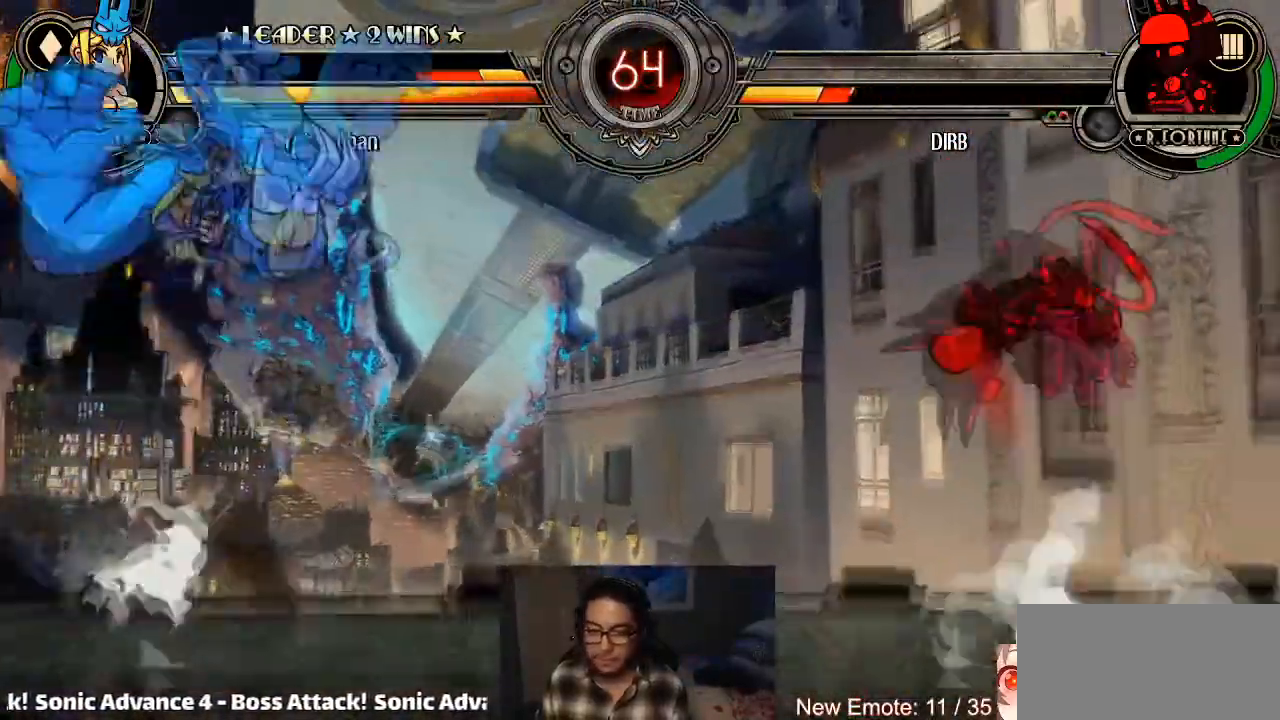
{"buttons": [], "left_stick": "left", "events": [[34, "L1", "down"], [100, "L1", "up"], [134, "L1", "down"], [200, "L1", "up"], [367, "left_stick", "left"]]}
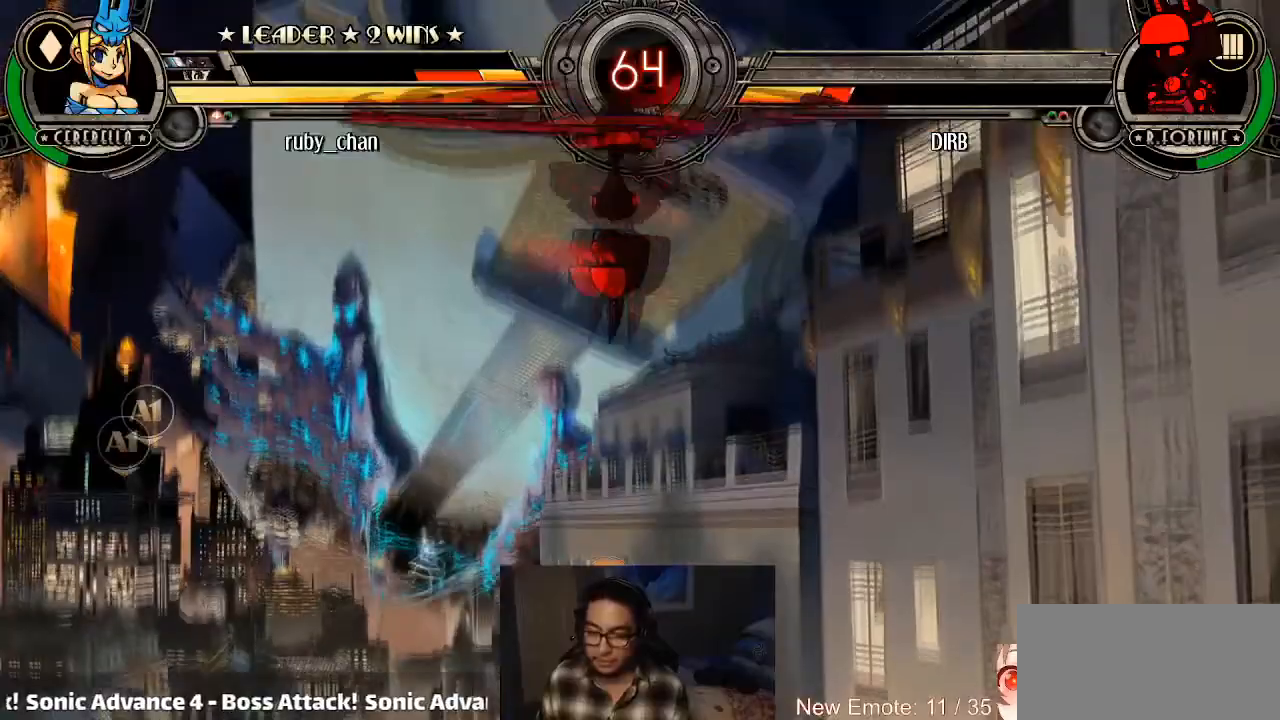
{"buttons": [], "left_stick": "left", "events": [[367, "left_stick", "center"], [467, "left_stick", "left"]]}
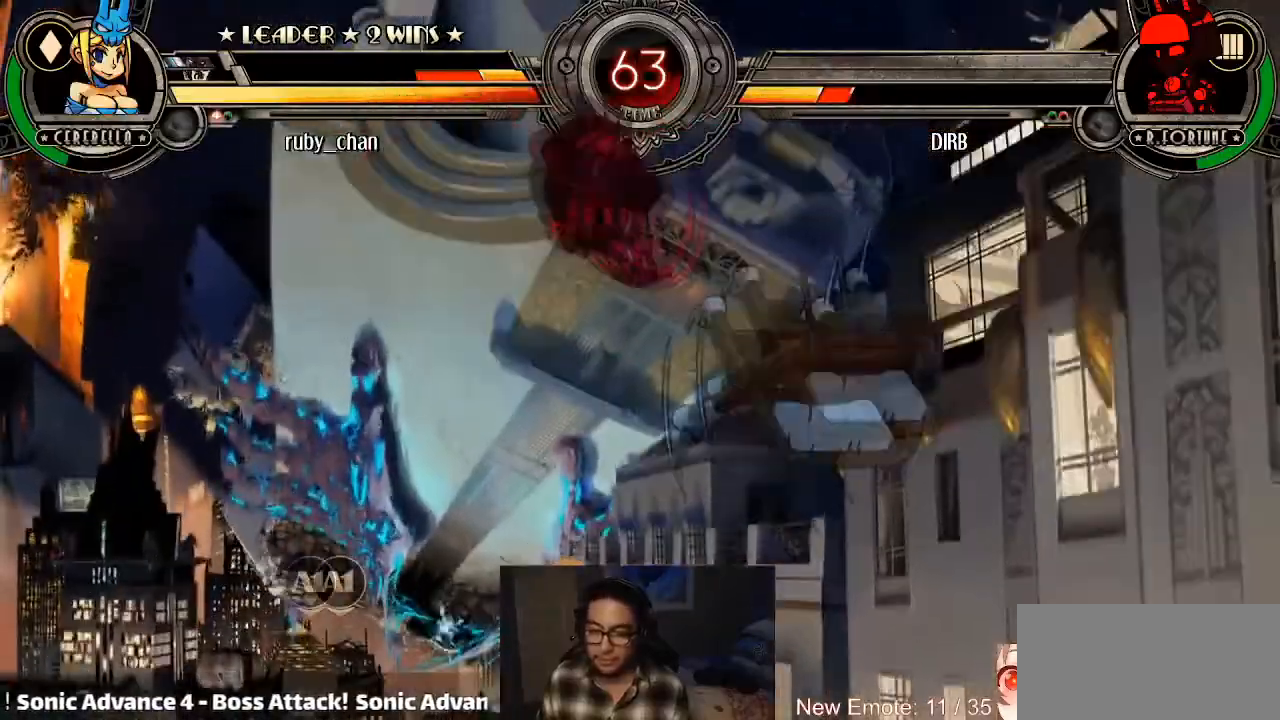
{"buttons": [], "left_stick": "right", "events": [[67, "left_stick", "center"], [134, "left_stick", "left"], [267, "left_stick", "center"], [367, "left_stick", "right"]]}
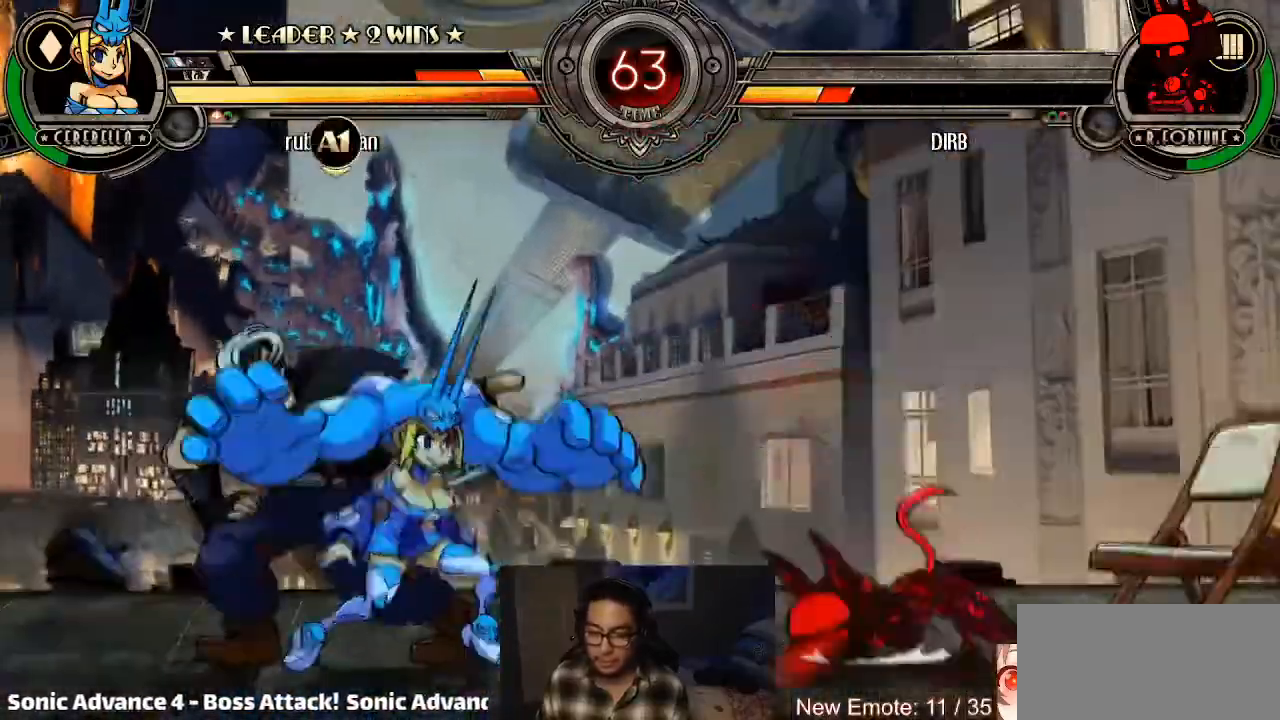
{"buttons": [], "left_stick": "center", "events": [[100, "left_stick", "up-right"], [233, "left_stick", "center"], [367, "TRIANGLE", "down"], [433, "TRIANGLE", "up"]]}
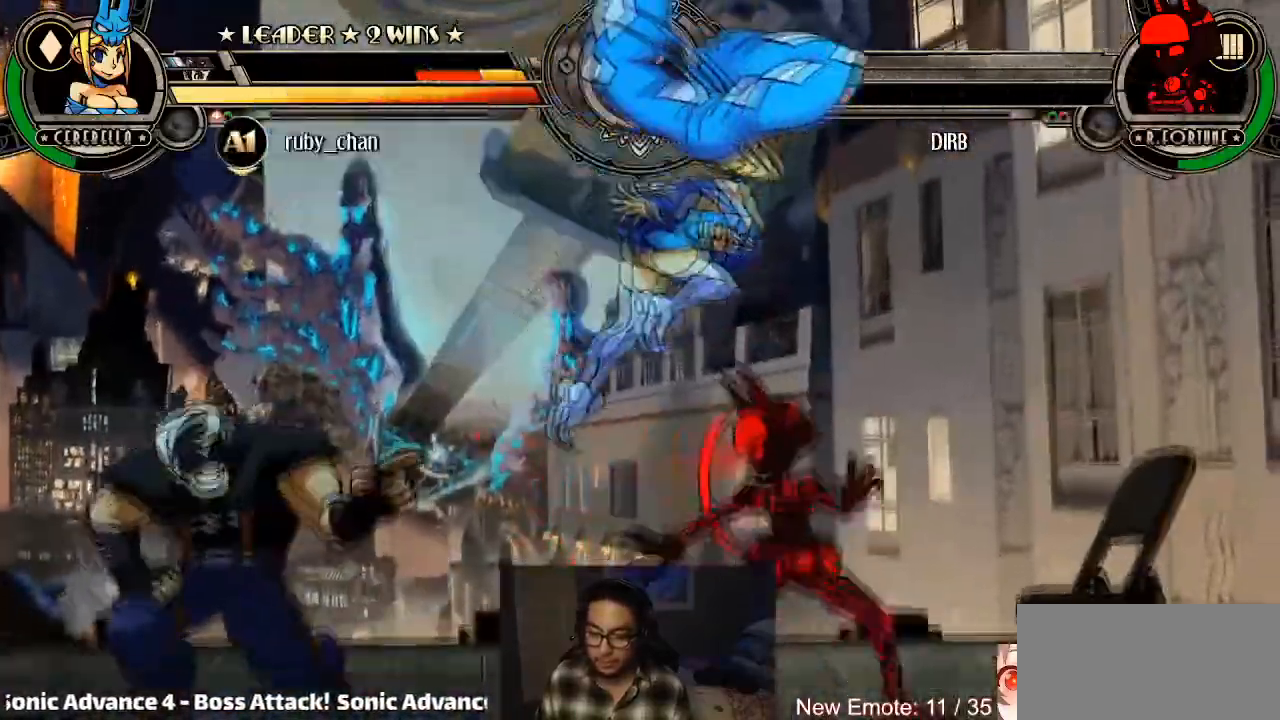
{"buttons": ["TRIANGLE"], "left_stick": "down", "events": [[67, "left_stick", "left"], [167, "SQUARE", "down"], [167, "left_stick", "down"], [367, "CROSS", "down"], [401, "SQUARE", "up"], [467, "CROSS", "up"], [501, "TRIANGLE", "down"]]}
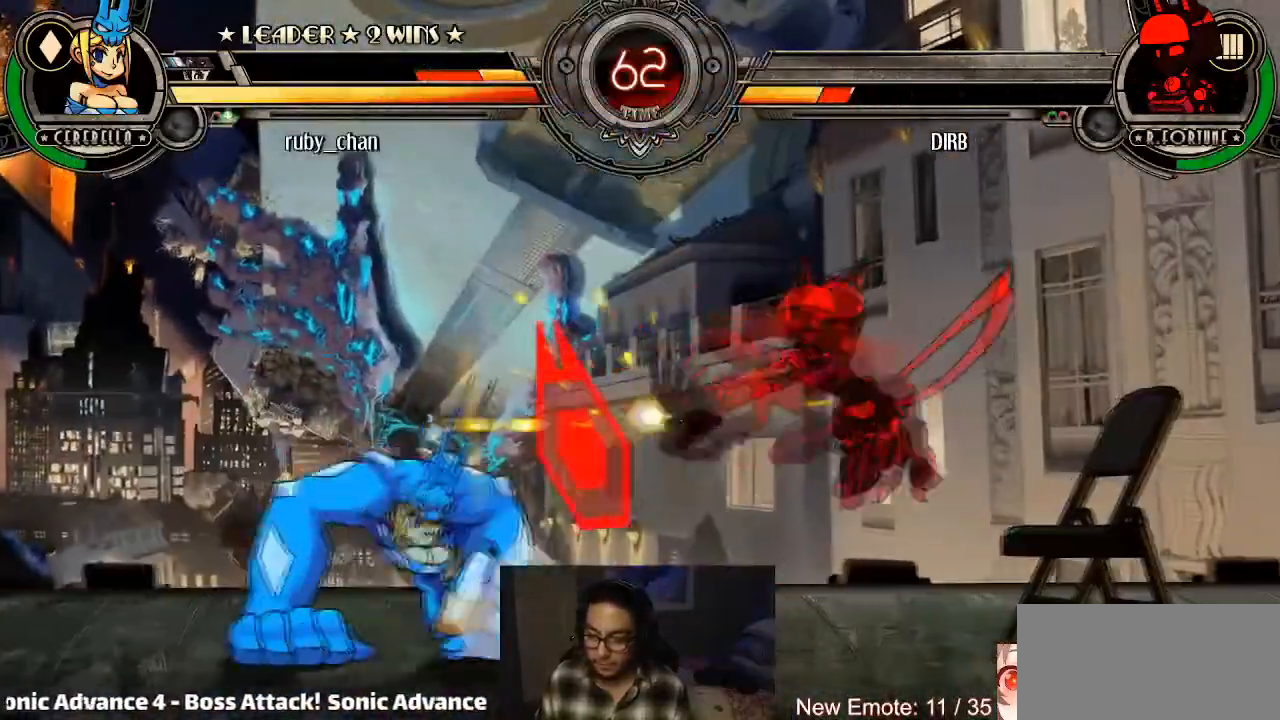
{"buttons": [], "left_stick": "left", "events": [[100, "TRIANGLE", "up"], [300, "left_stick", "up-right"], [400, "left_stick", "left"]]}
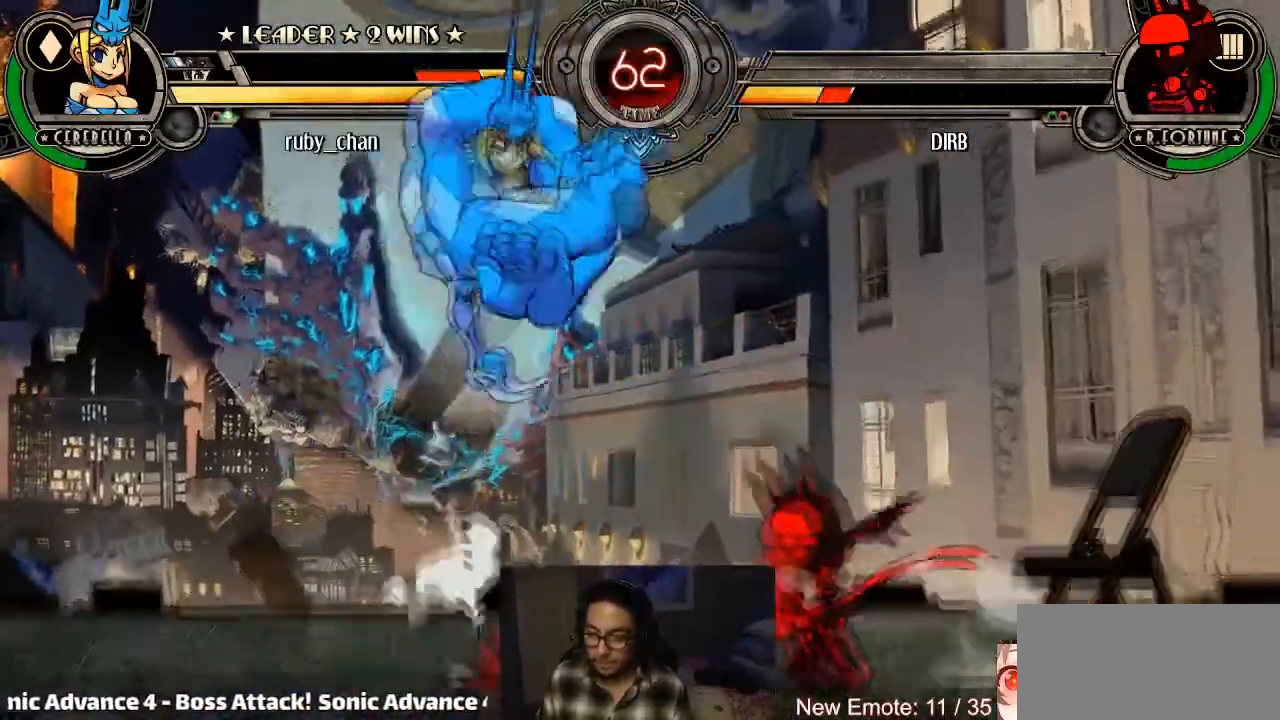
{"buttons": [], "left_stick": "center", "events": [[67, "left_stick", "center"], [200, "left_stick", "up"], [301, "left_stick", "up-left"], [501, "left_stick", "center"]]}
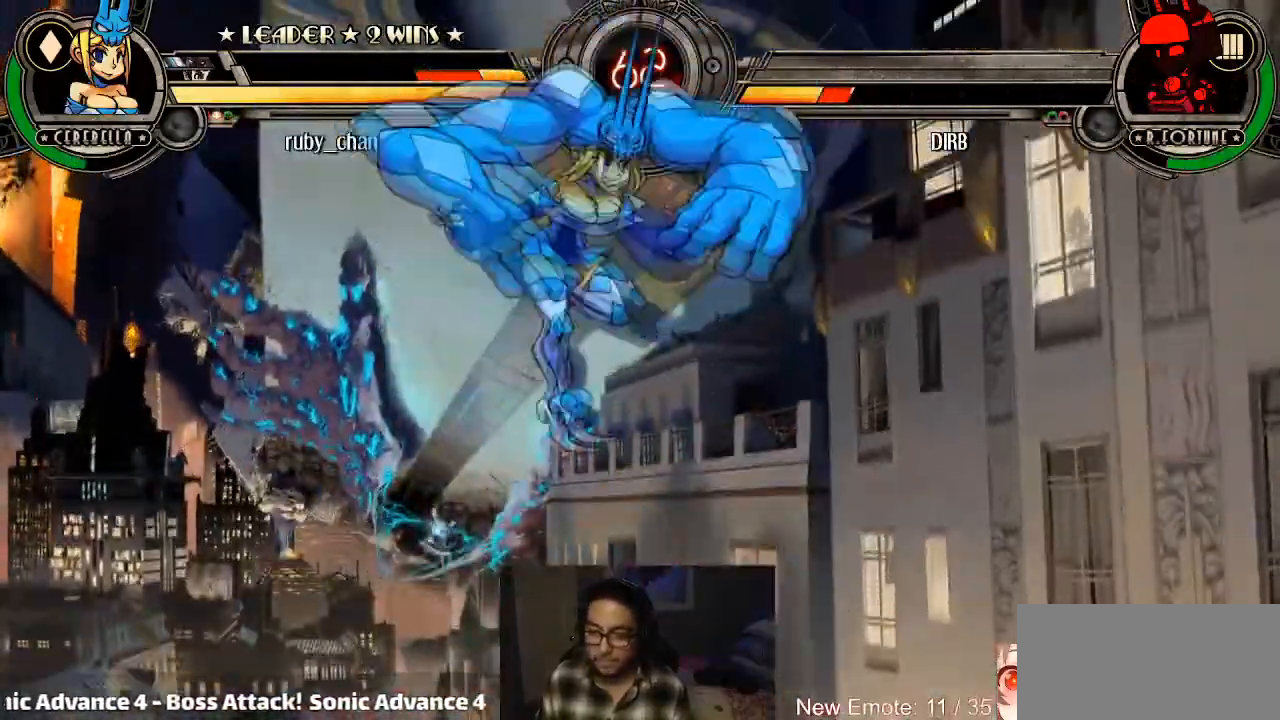
{"buttons": [], "left_stick": "down-left", "events": [[33, "R2", "down"], [167, "R2", "up"], [200, "left_stick", "down-right"], [333, "left_stick", "down-left"]]}
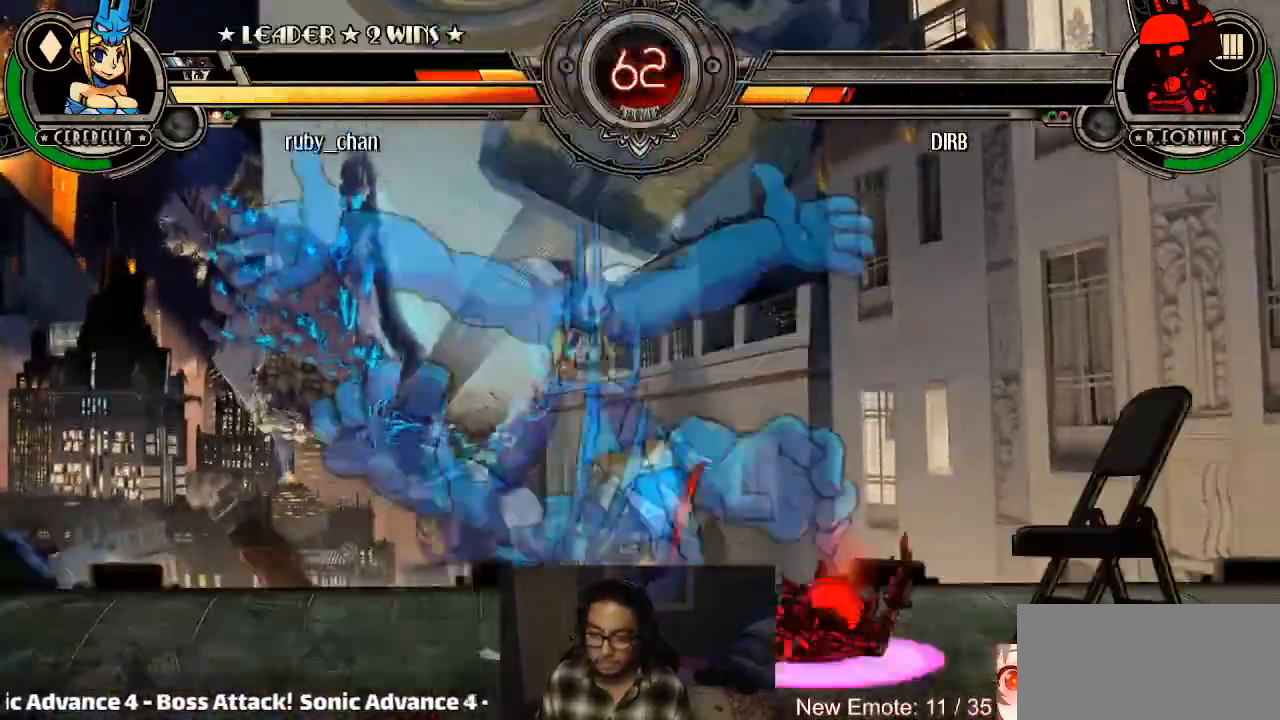
{"buttons": [], "left_stick": "down-left", "events": [[67, "CROSS", "down"], [200, "CROSS", "up"], [234, "TRIANGLE", "down"], [300, "TRIANGLE", "up"], [434, "R1", "down"], [501, "R1", "up"]]}
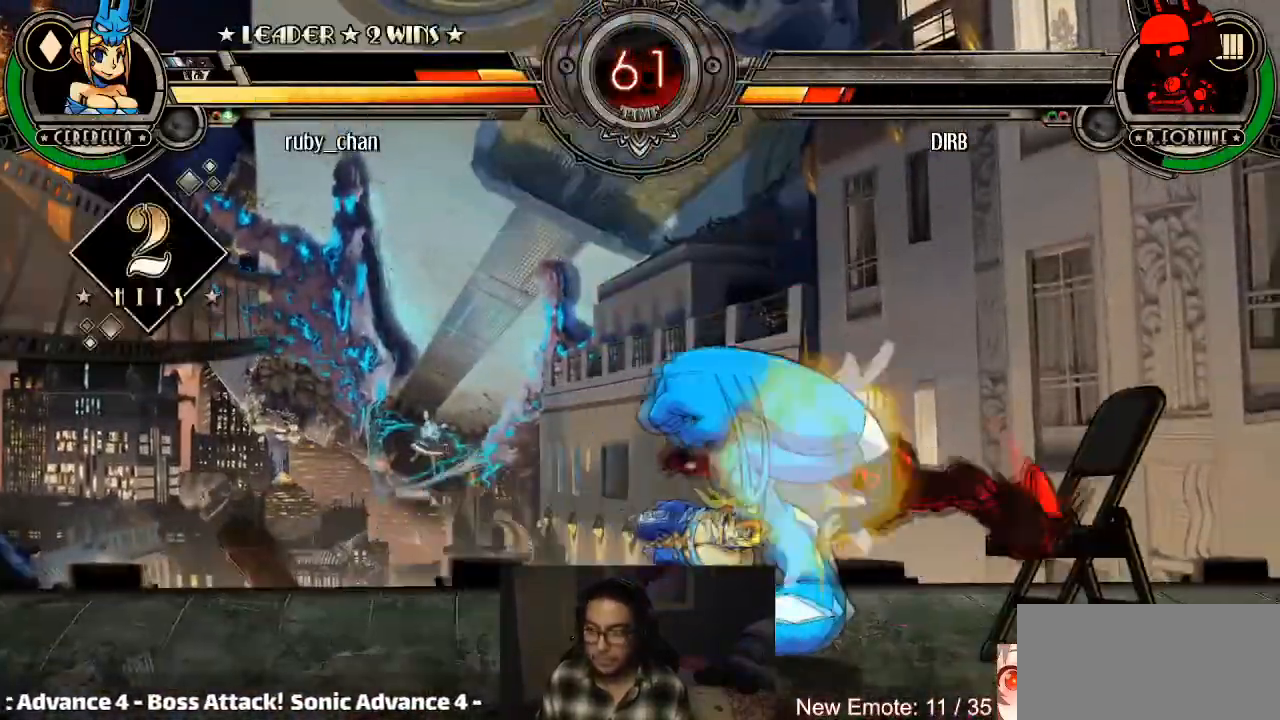
{"buttons": [], "left_stick": "up-right", "events": [[167, "R1", "down"], [267, "R1", "up"], [300, "left_stick", "center"], [400, "left_stick", "up-right"]]}
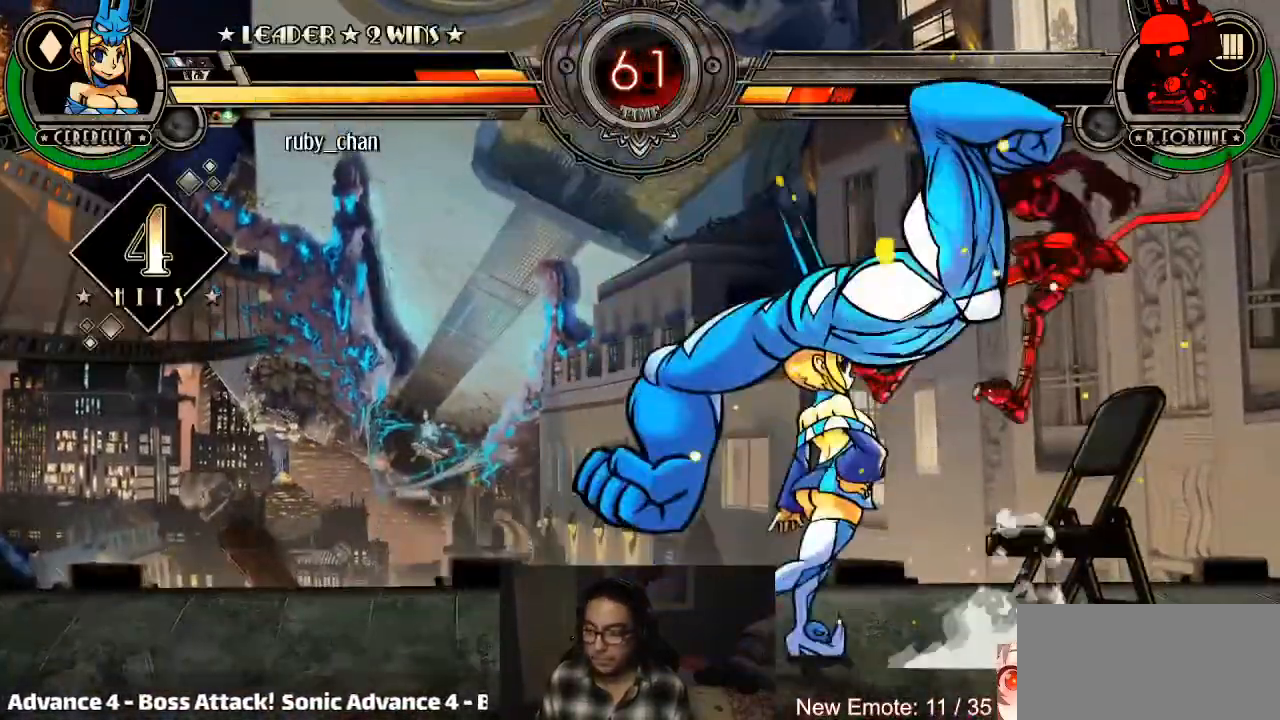
{"buttons": ["R2"], "left_stick": "center", "events": [[134, "TRIANGLE", "down"], [134, "left_stick", "center"], [234, "TRIANGLE", "up"], [401, "R2", "down"], [434, "R2", "up"], [501, "R2", "down"]]}
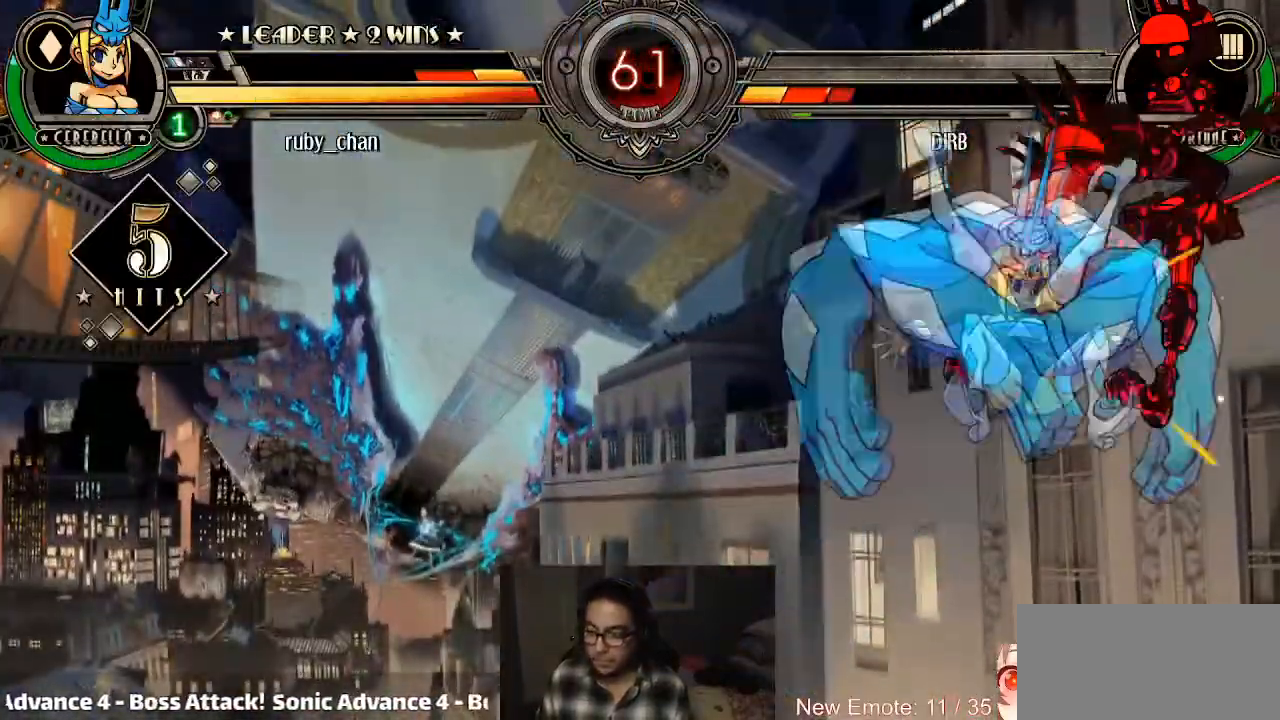
{"buttons": [], "left_stick": "down-left", "events": [[66, "R2", "up"], [200, "left_stick", "down-left"]]}
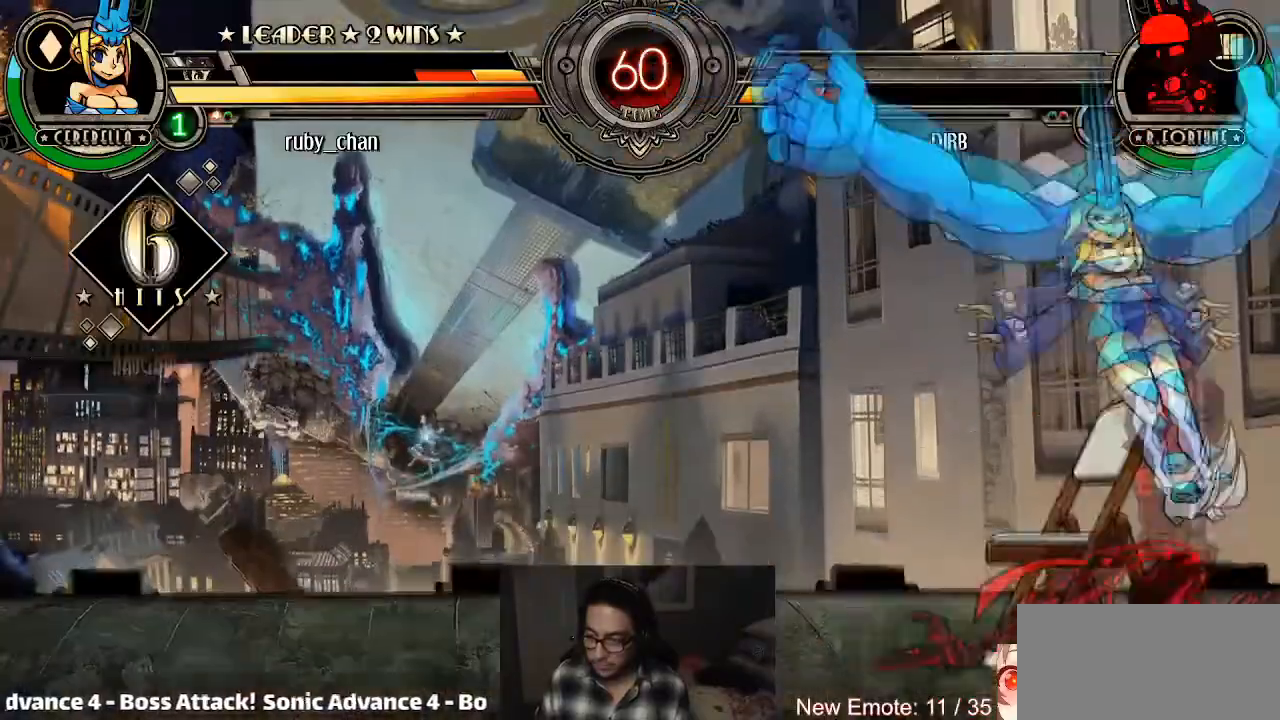
{"buttons": [], "left_stick": "down-left", "events": [[134, "CROSS", "down"], [234, "CROSS", "up"], [267, "CIRCLE", "down"], [334, "CIRCLE", "up"]]}
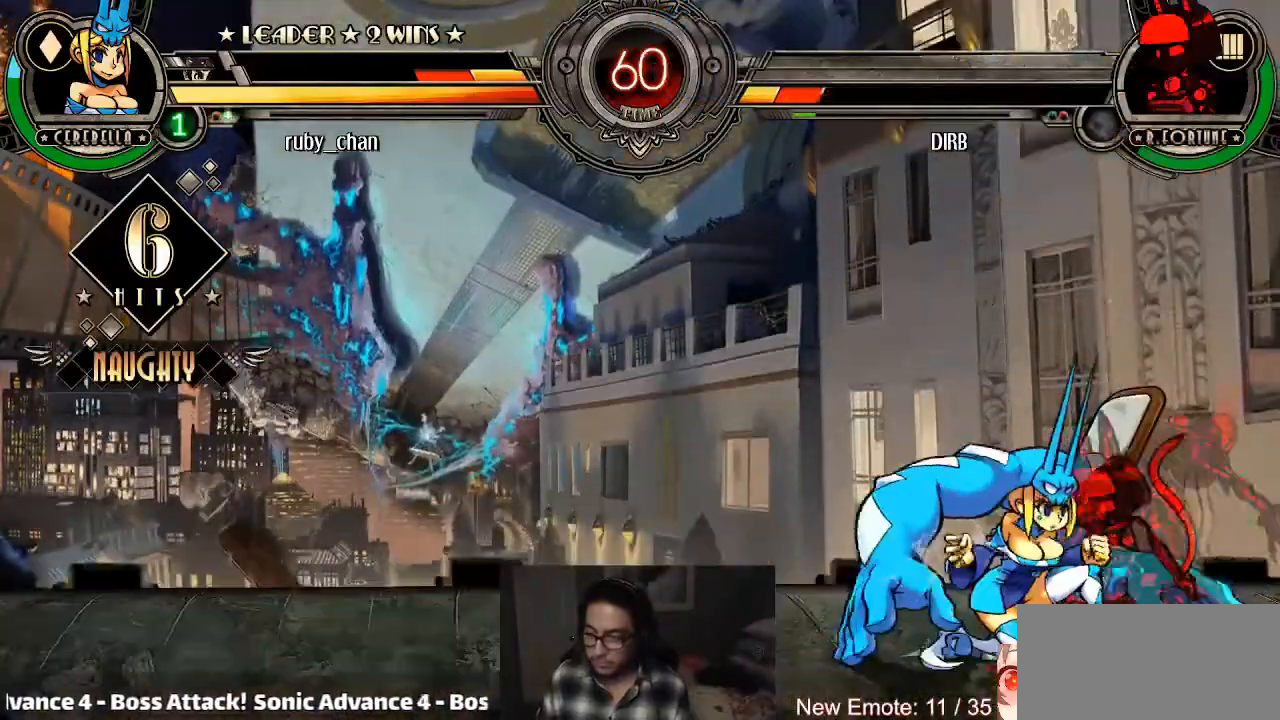
{"buttons": ["TRIANGLE"], "left_stick": "down-left", "events": [[100, "left_stick", "up-left"], [267, "L1", "down"], [267, "left_stick", "down-left"], [300, "L1", "up"], [367, "TRIANGLE", "down"], [433, "TRIANGLE", "up"], [467, "TRIANGLE", "down"]]}
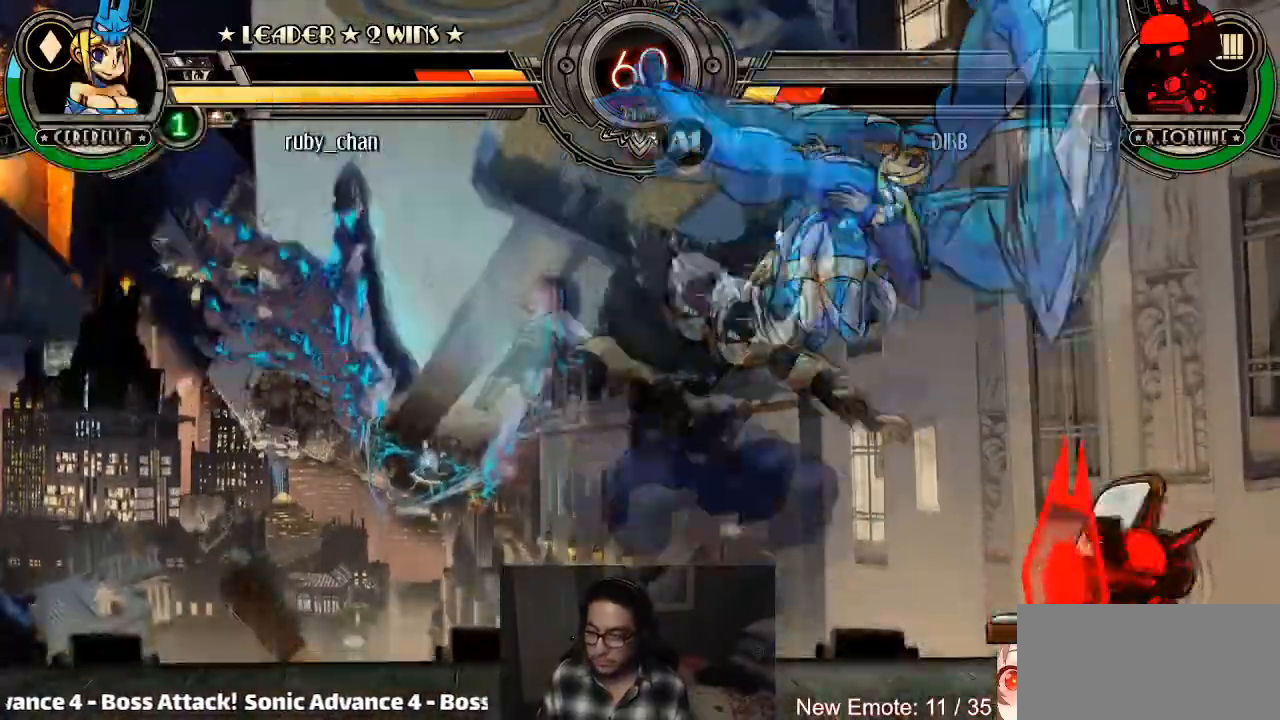
{"buttons": [], "left_stick": "up-right", "events": [[67, "TRIANGLE", "up"], [267, "left_stick", "center"], [501, "left_stick", "up-right"]]}
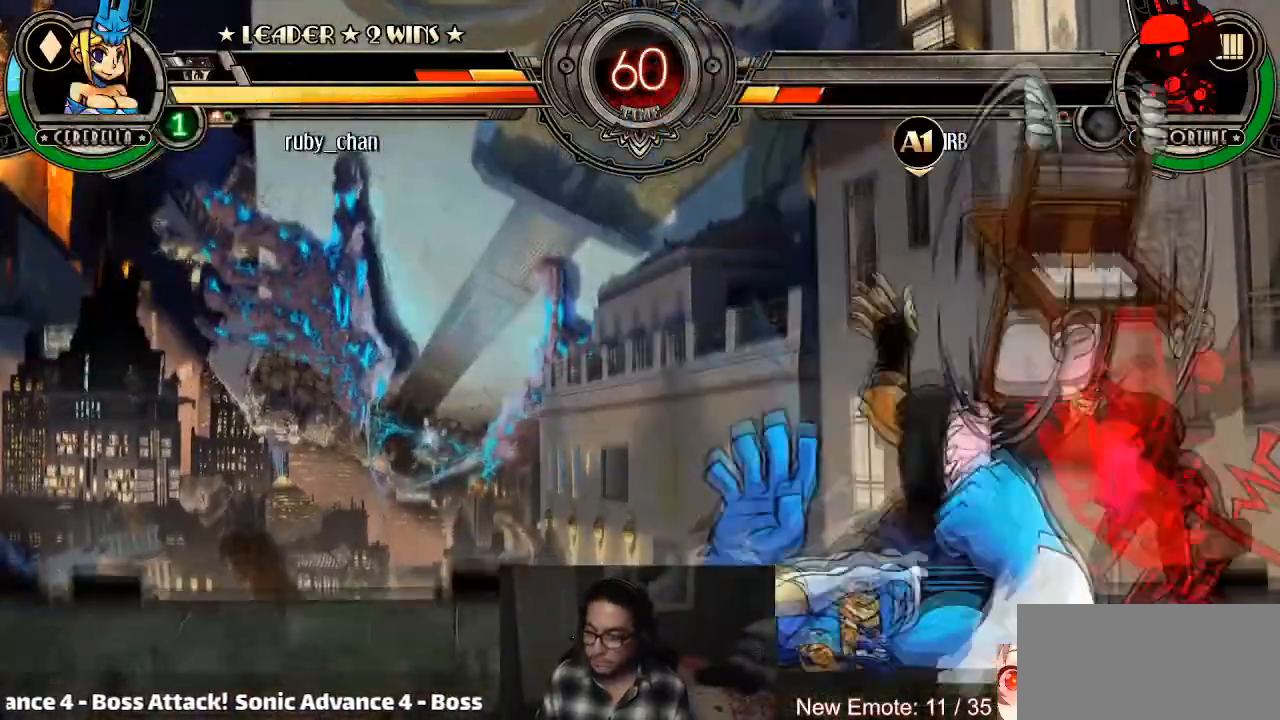
{"buttons": ["R2"], "left_stick": "down-left", "events": [[400, "left_stick", "down-left"], [467, "R2", "down"]]}
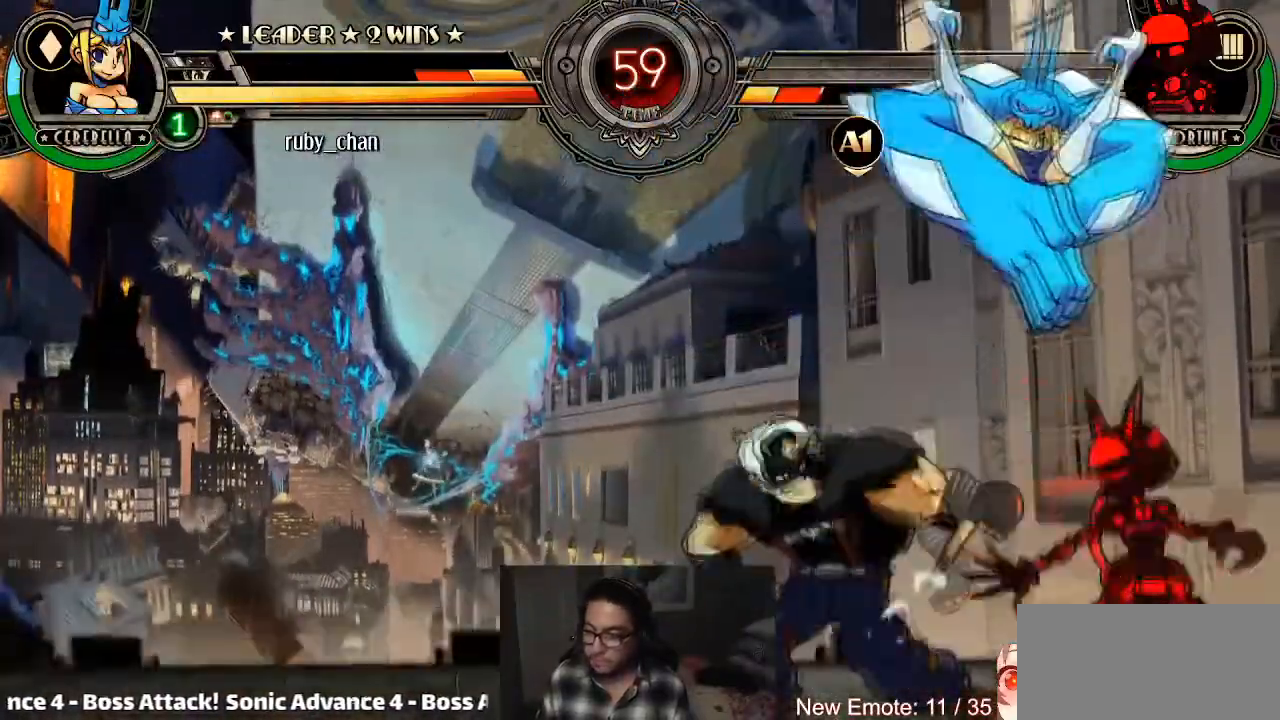
{"buttons": [], "left_stick": "down-left", "events": [[234, "R2", "up"]]}